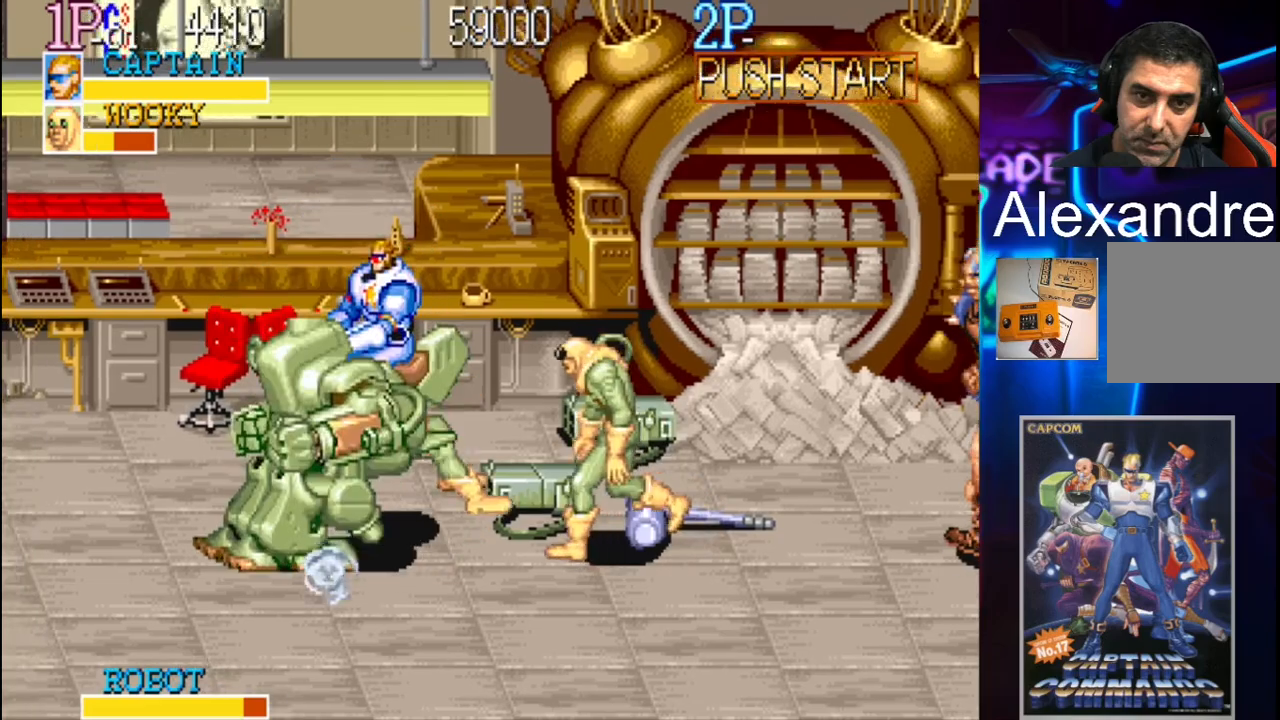
Gameplay with a controller (Xbox layout); each line is a JSON object with the inputs held at the frame after it. "events" lists button and stick changes between this image and that frame as [ms after this image, input, new state], when the widget could be followed in between. Not read: L3 R3 left_stick right_stick.
{"buttons": ["Y", "DPAD_UP", "DPAD_RIGHT"], "events": [[367, "DPAD_RIGHT", "down"], [400, "DPAD_UP", "down"], [433, "Y", "down"]]}
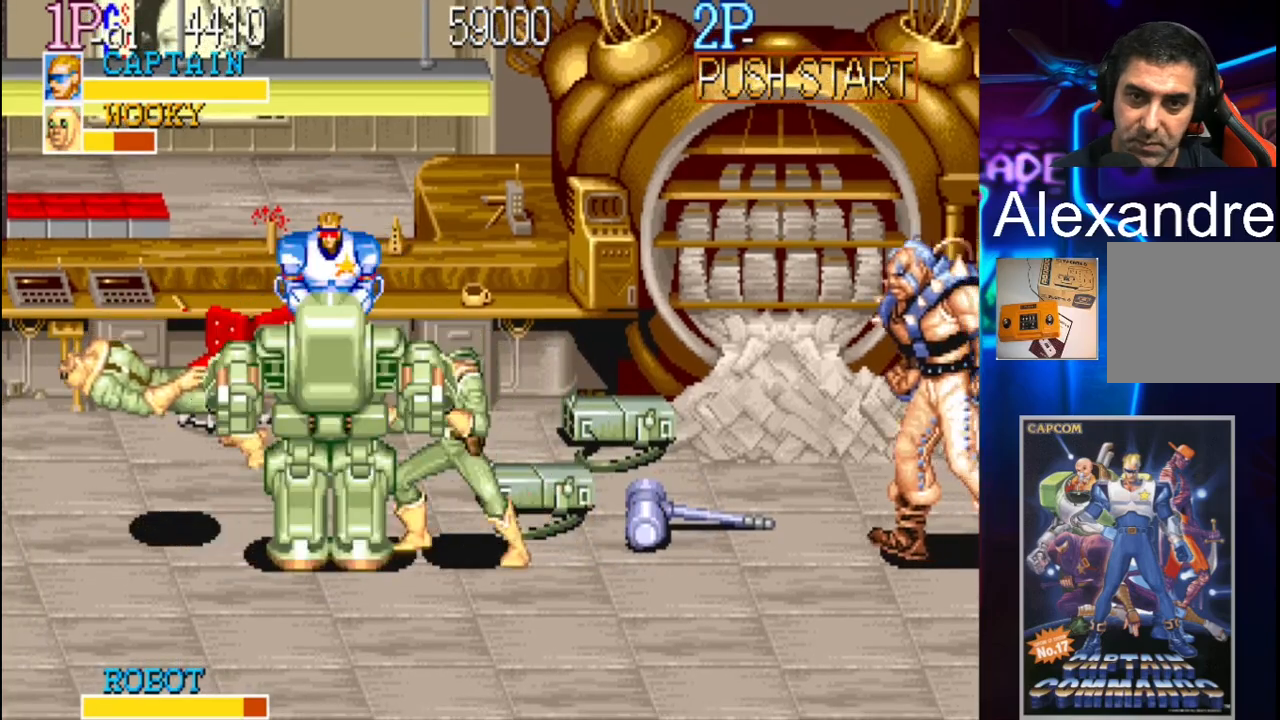
{"buttons": ["Y", "DPAD_RIGHT"], "events": [[33, "Y", "up"], [67, "Y", "down"], [133, "Y", "up"], [200, "Y", "down"], [300, "DPAD_UP", "up"]]}
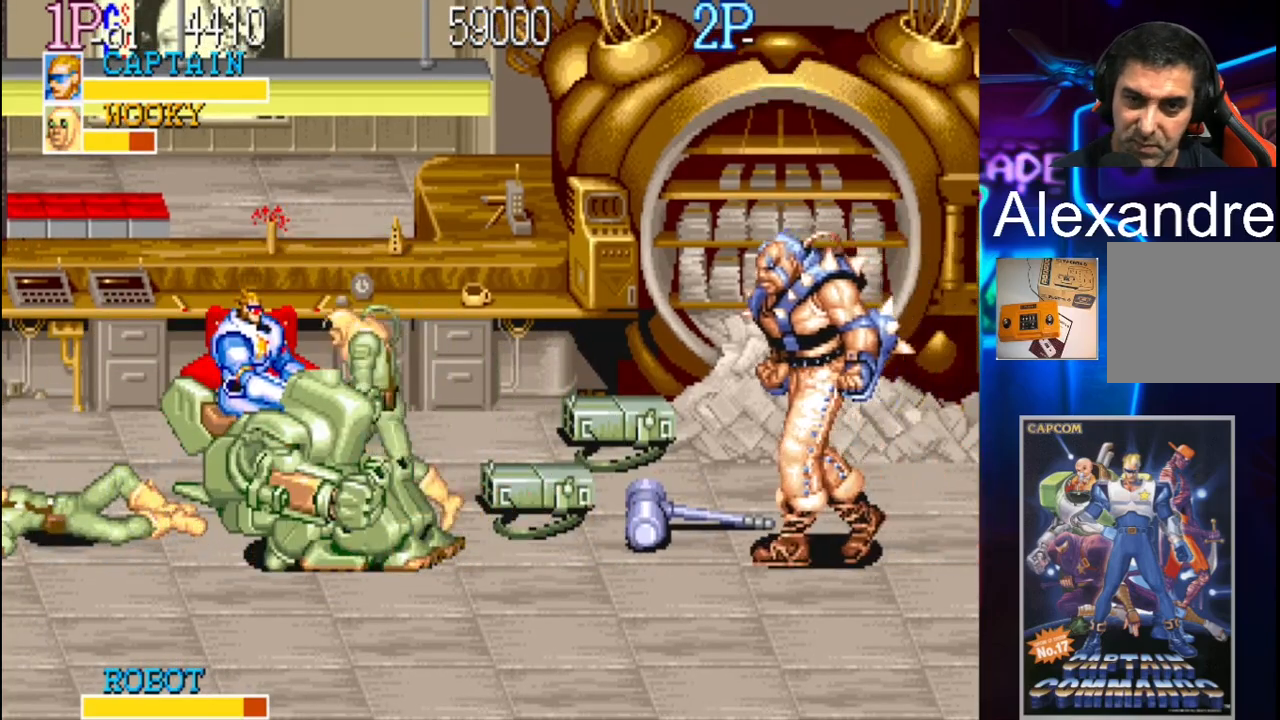
{"buttons": ["DPAD_RIGHT"], "events": [[33, "Y", "up"]]}
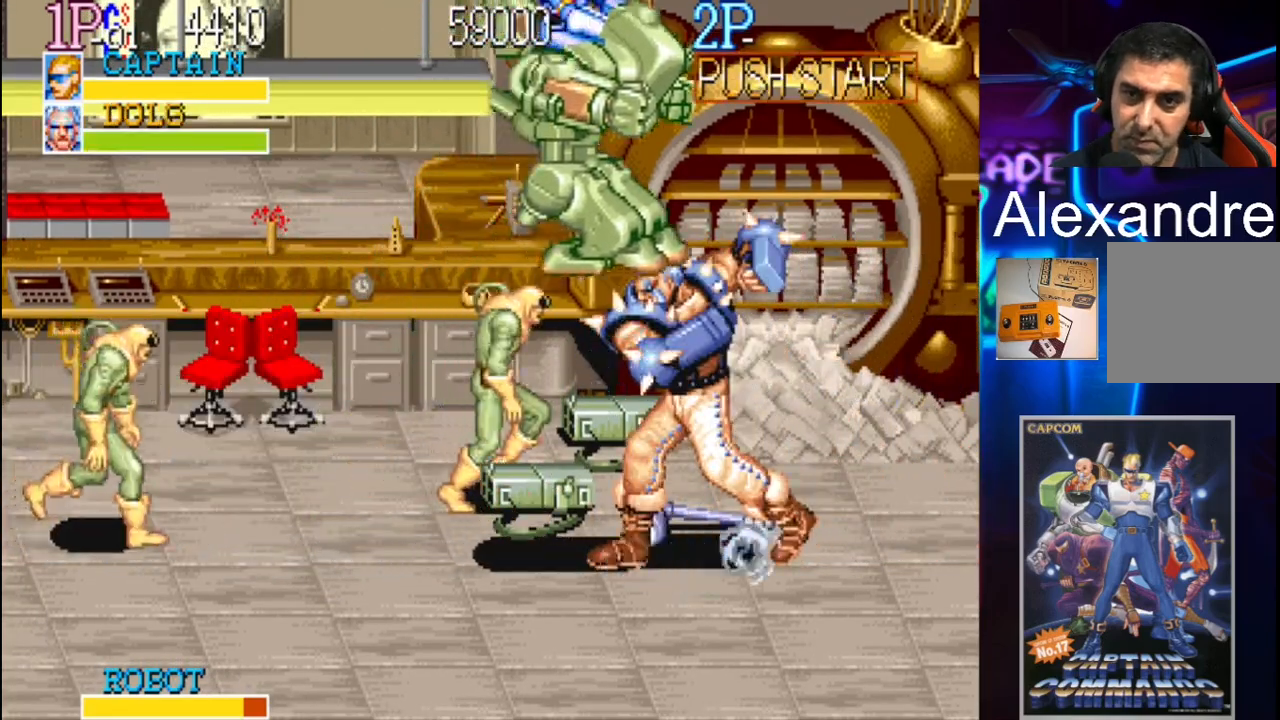
{"buttons": ["DPAD_RIGHT"], "events": []}
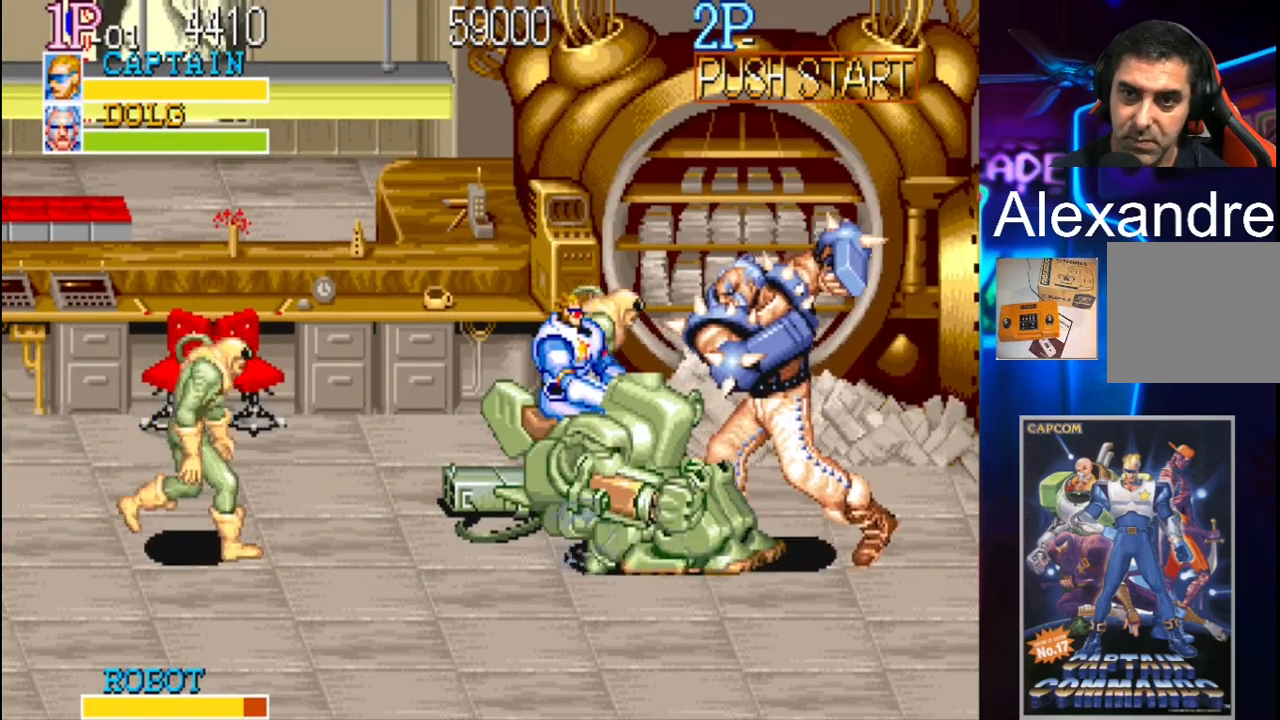
{"buttons": ["DPAD_RIGHT"], "events": []}
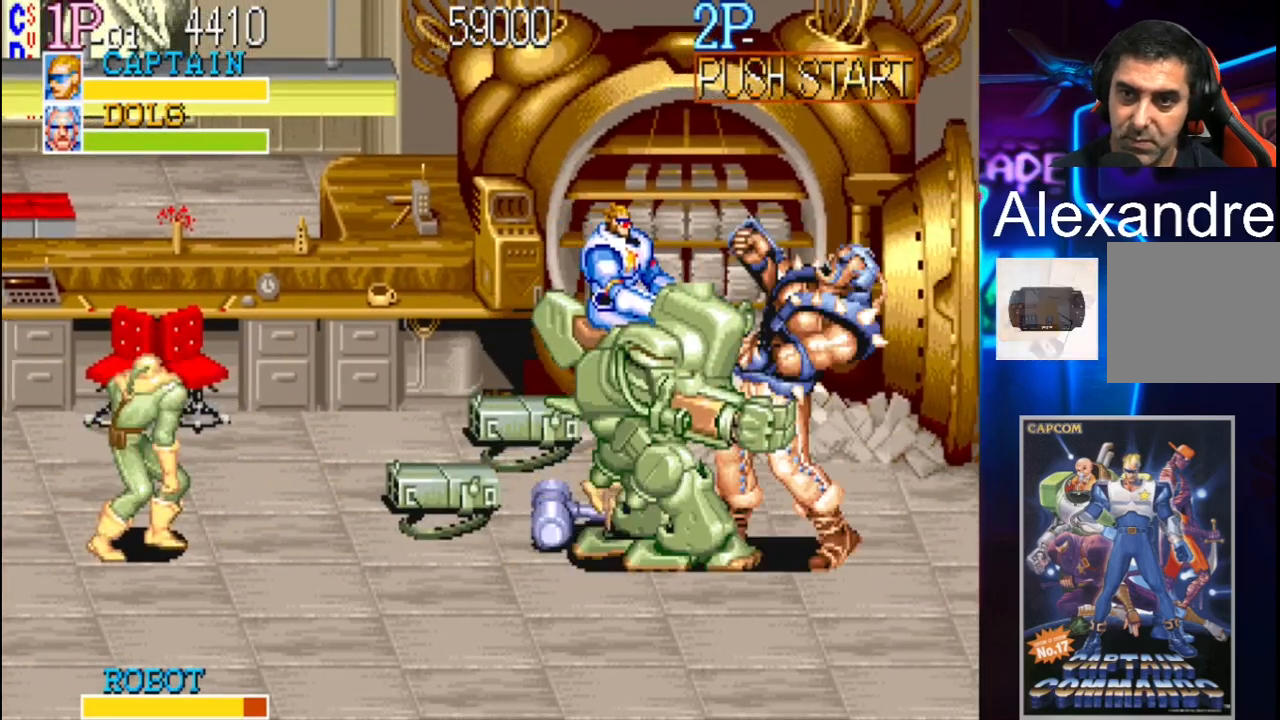
{"buttons": ["DPAD_RIGHT"], "events": [[33, "X", "down"], [367, "X", "up"], [400, "X", "down"], [500, "X", "up"]]}
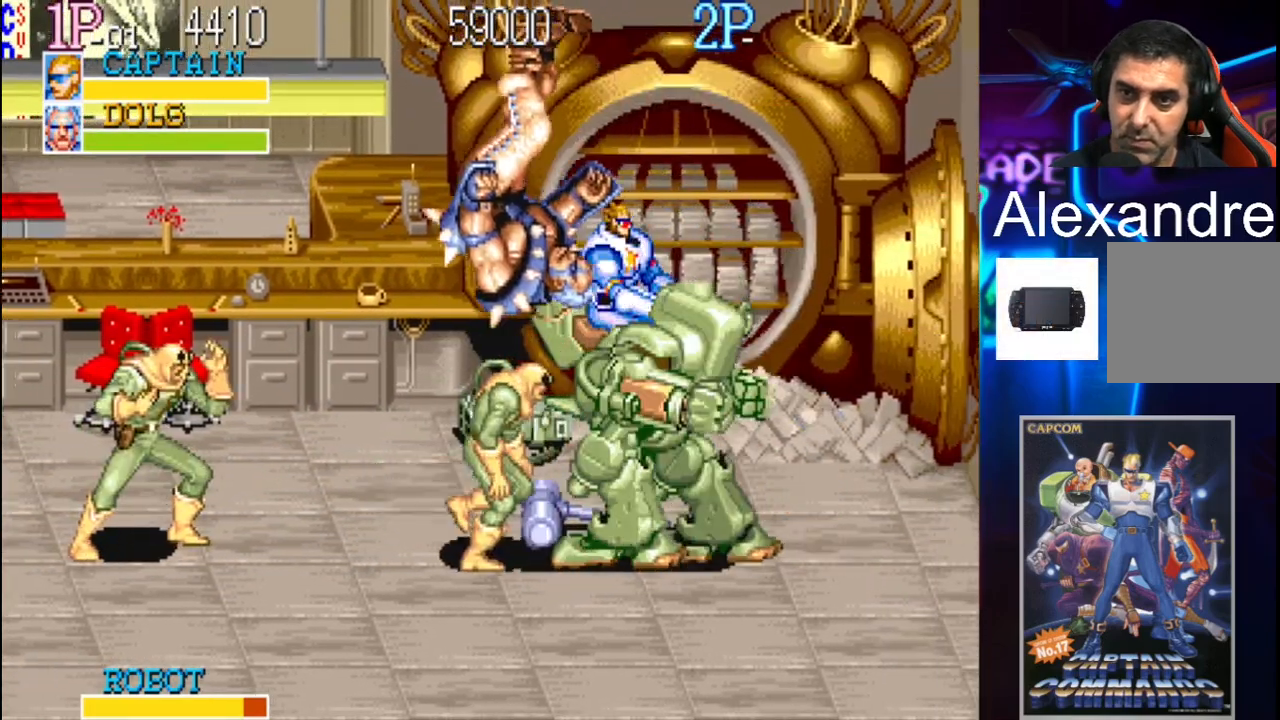
{"buttons": ["DPAD_RIGHT"], "events": []}
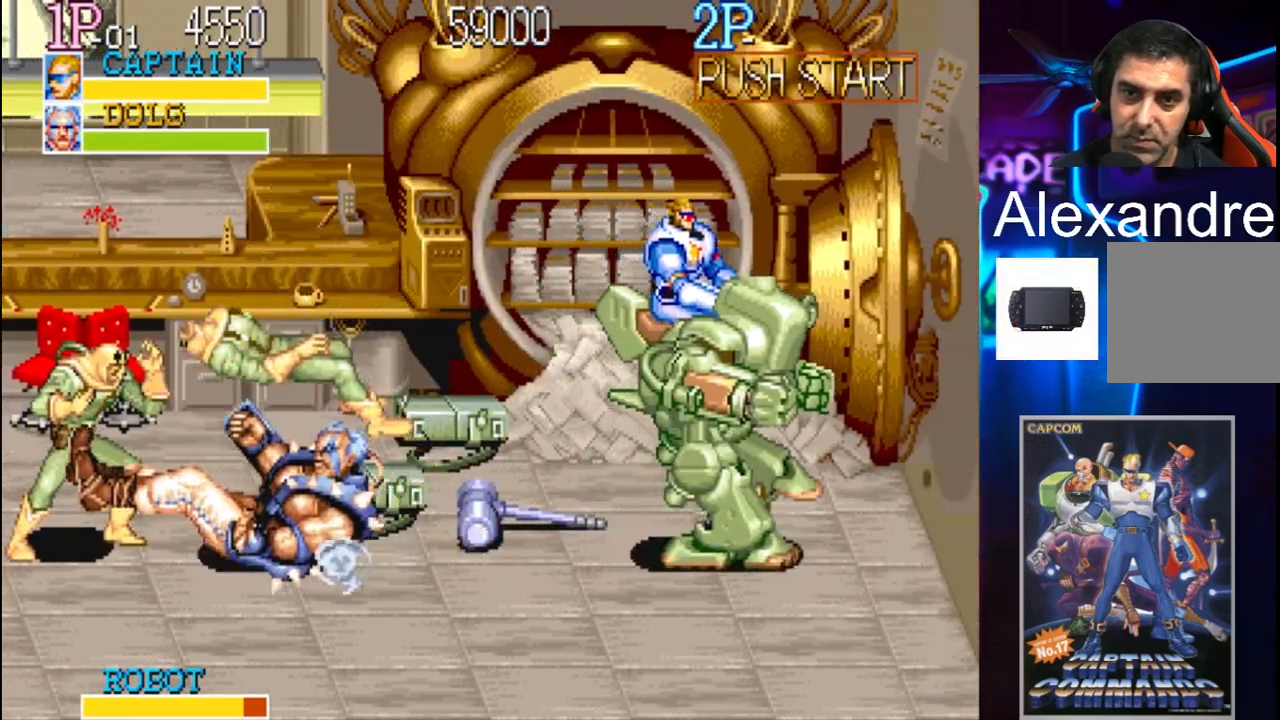
{"buttons": ["DPAD_UP", "DPAD_LEFT"], "events": [[433, "DPAD_RIGHT", "up"], [433, "DPAD_UP", "down"], [467, "DPAD_LEFT", "down"]]}
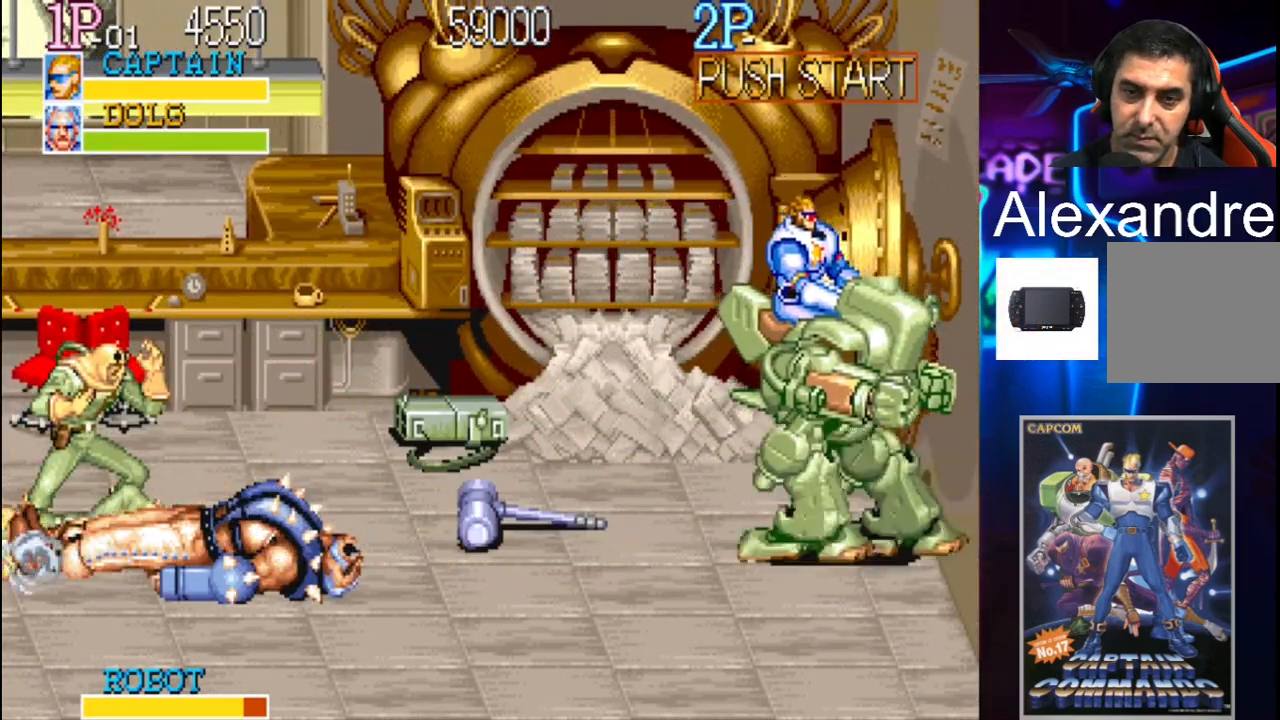
{"buttons": ["DPAD_LEFT"], "events": [[200, "DPAD_UP", "up"], [233, "DPAD_LEFT", "up"], [500, "DPAD_LEFT", "down"]]}
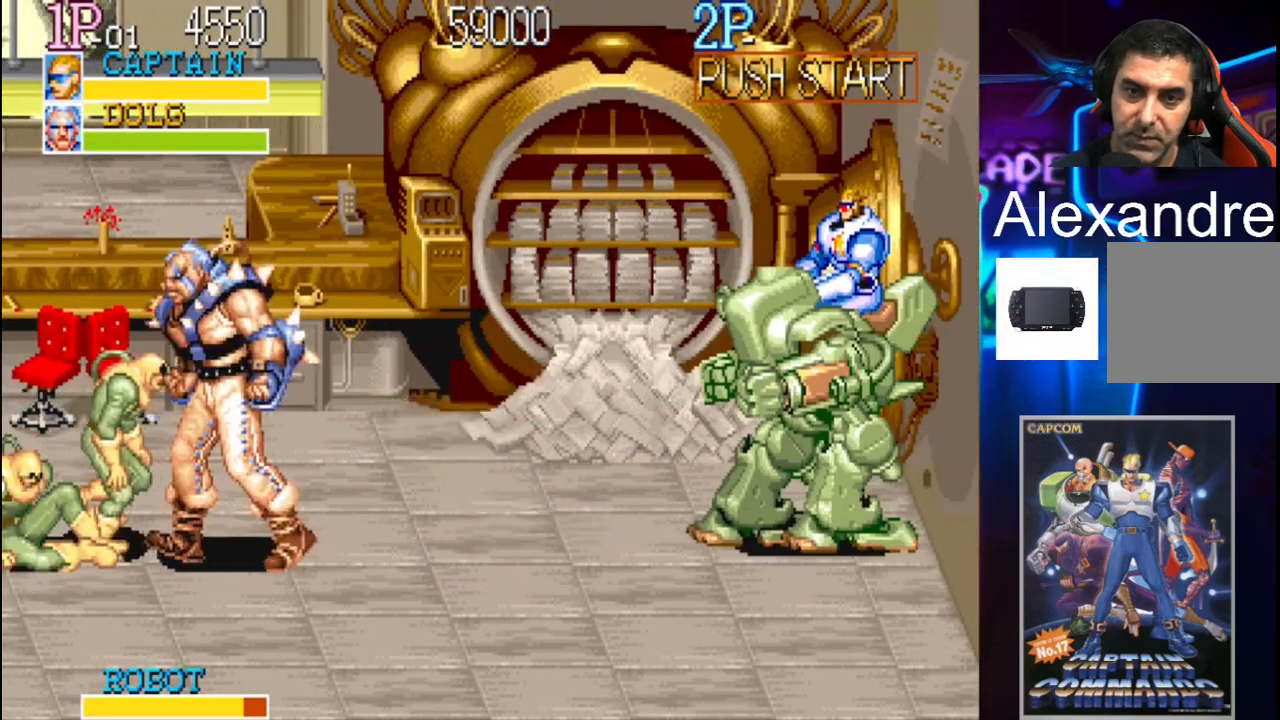
{"buttons": ["DPAD_LEFT"], "events": []}
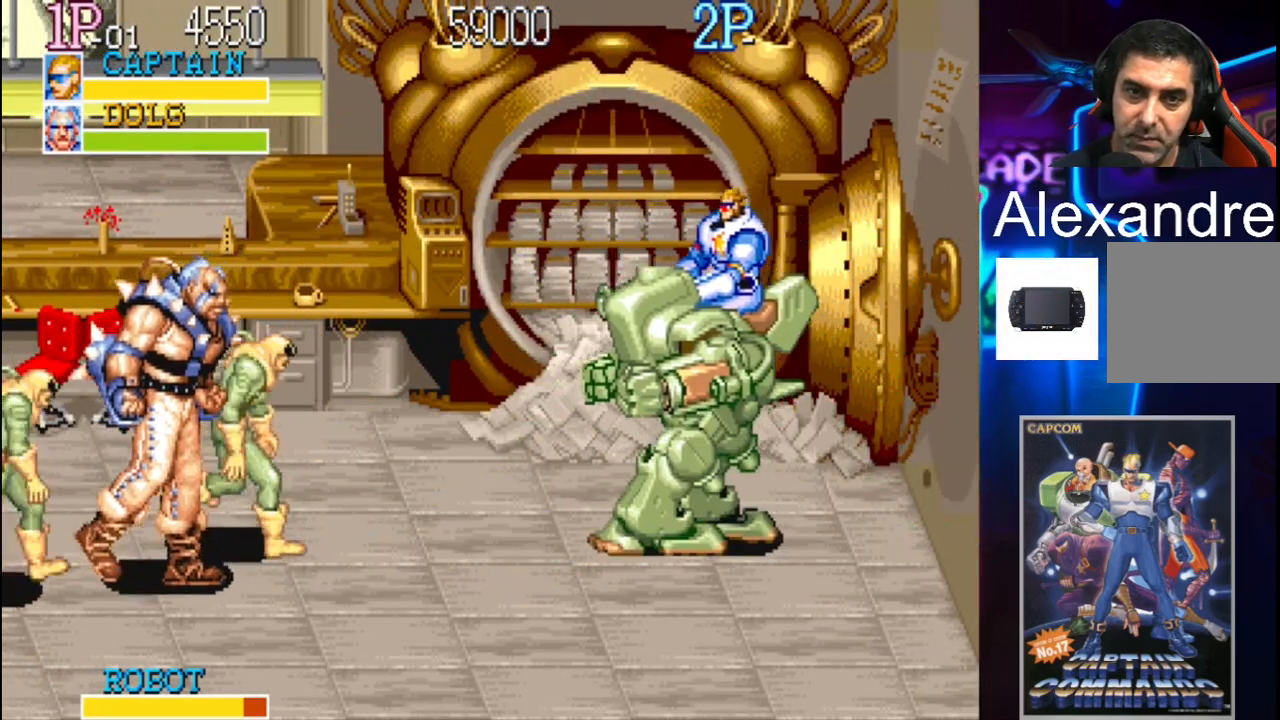
{"buttons": ["DPAD_LEFT"], "events": [[67, "Y", "down"], [367, "Y", "up"]]}
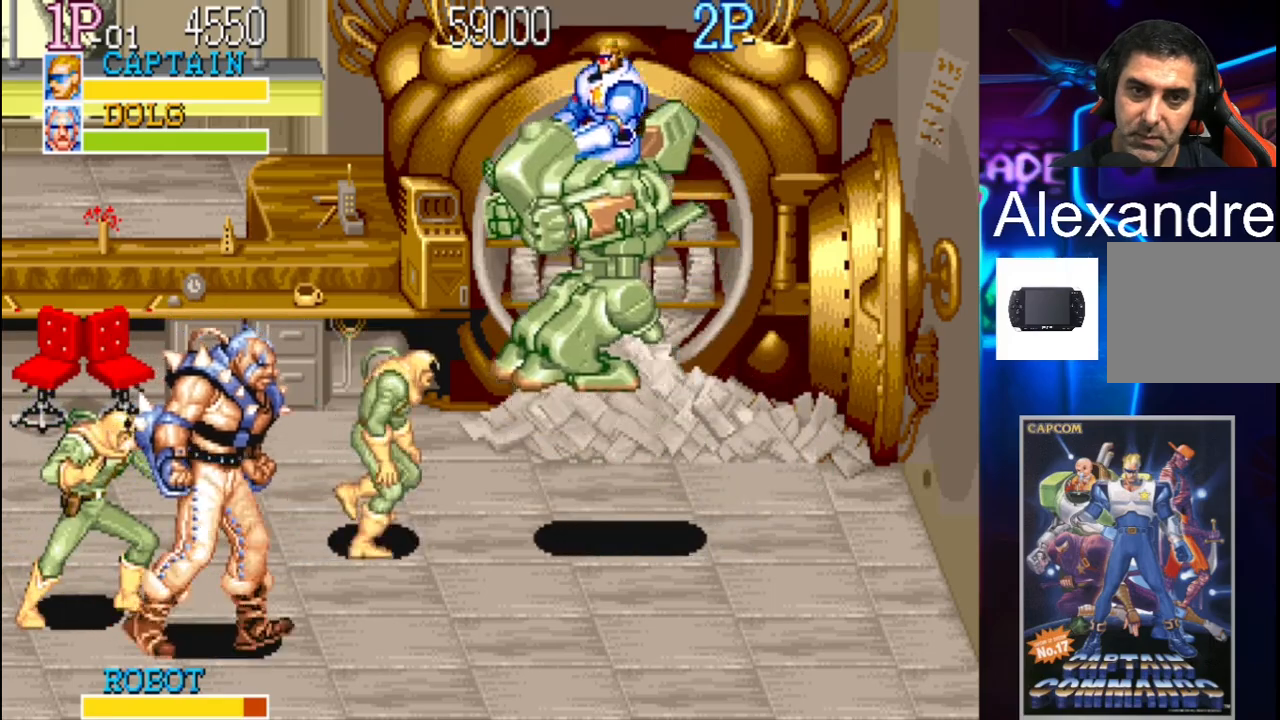
{"buttons": ["DPAD_LEFT"], "events": []}
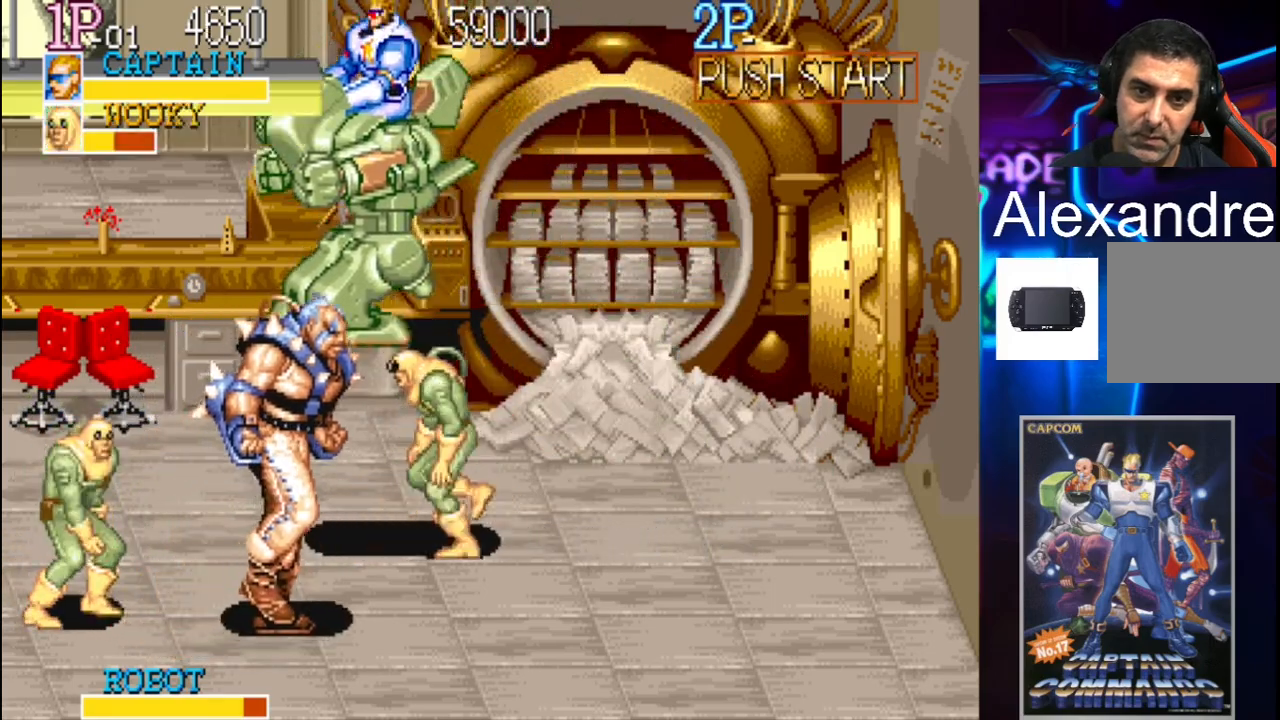
{"buttons": ["DPAD_LEFT"], "events": []}
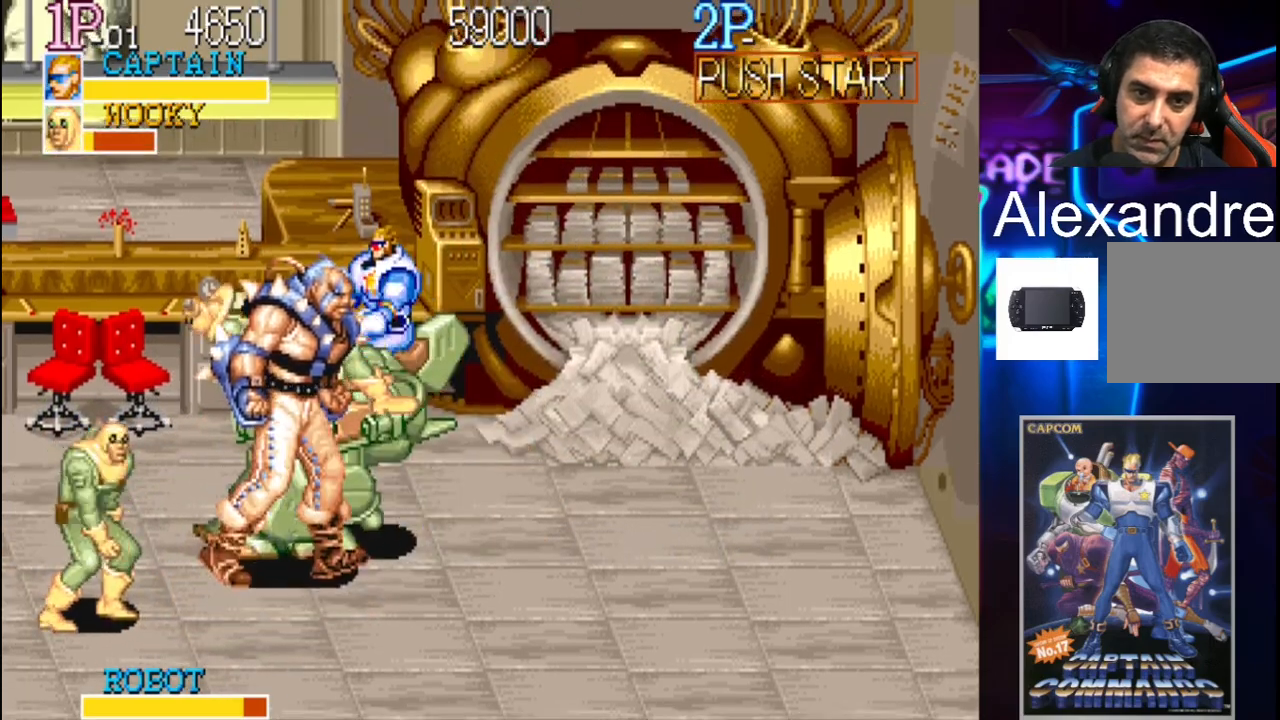
{"buttons": ["X", "DPAD_LEFT"], "events": [[67, "DPAD_DOWN", "down"], [200, "X", "down"], [300, "X", "up"], [333, "X", "down"], [500, "DPAD_DOWN", "up"]]}
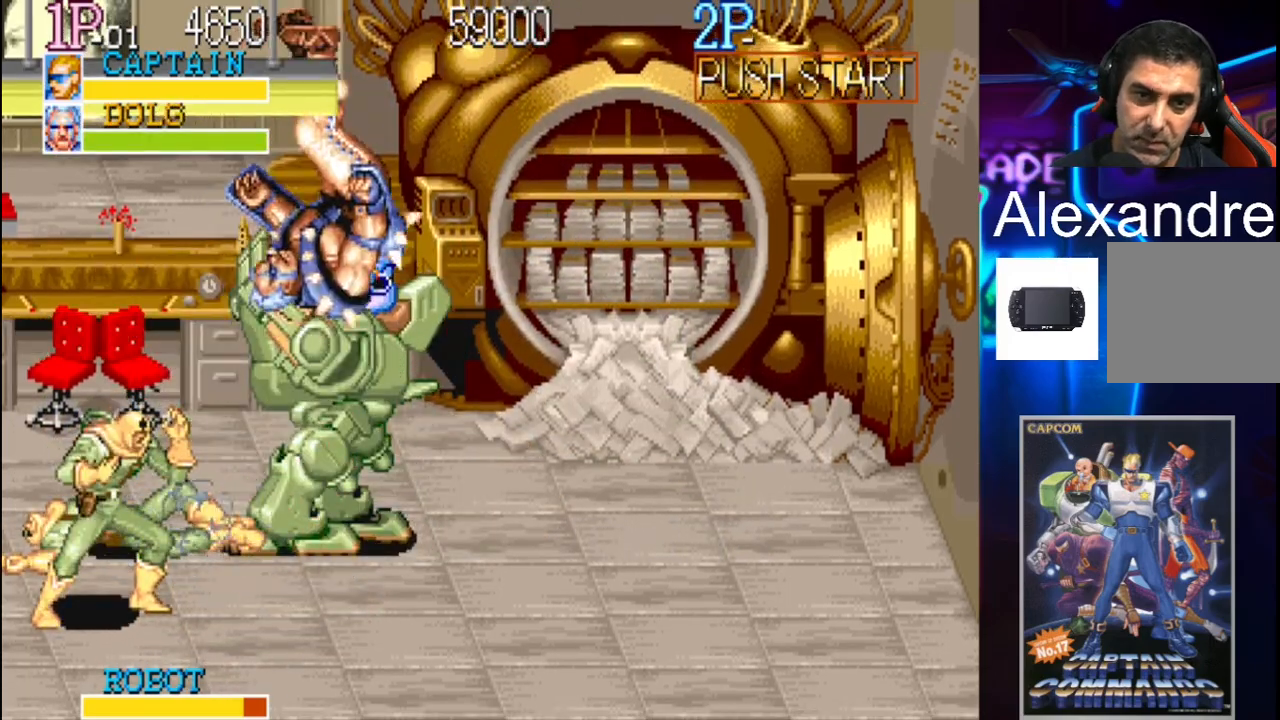
{"buttons": ["DPAD_LEFT"], "events": [[33, "DPAD_LEFT", "up"], [33, "X", "up"], [367, "DPAD_LEFT", "down"]]}
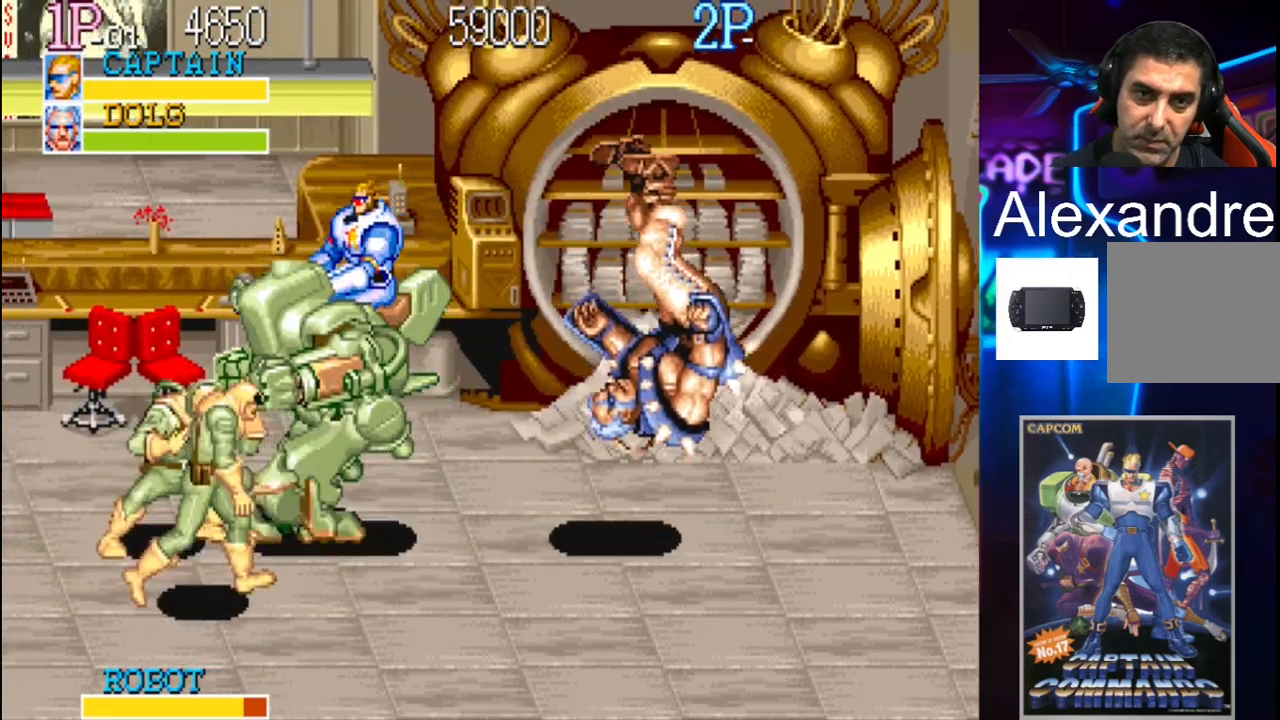
{"buttons": ["X", "DPAD_LEFT"], "events": [[100, "DPAD_DOWN", "down"], [233, "DPAD_LEFT", "up"], [367, "DPAD_LEFT", "down"], [433, "DPAD_DOWN", "up"], [500, "X", "down"]]}
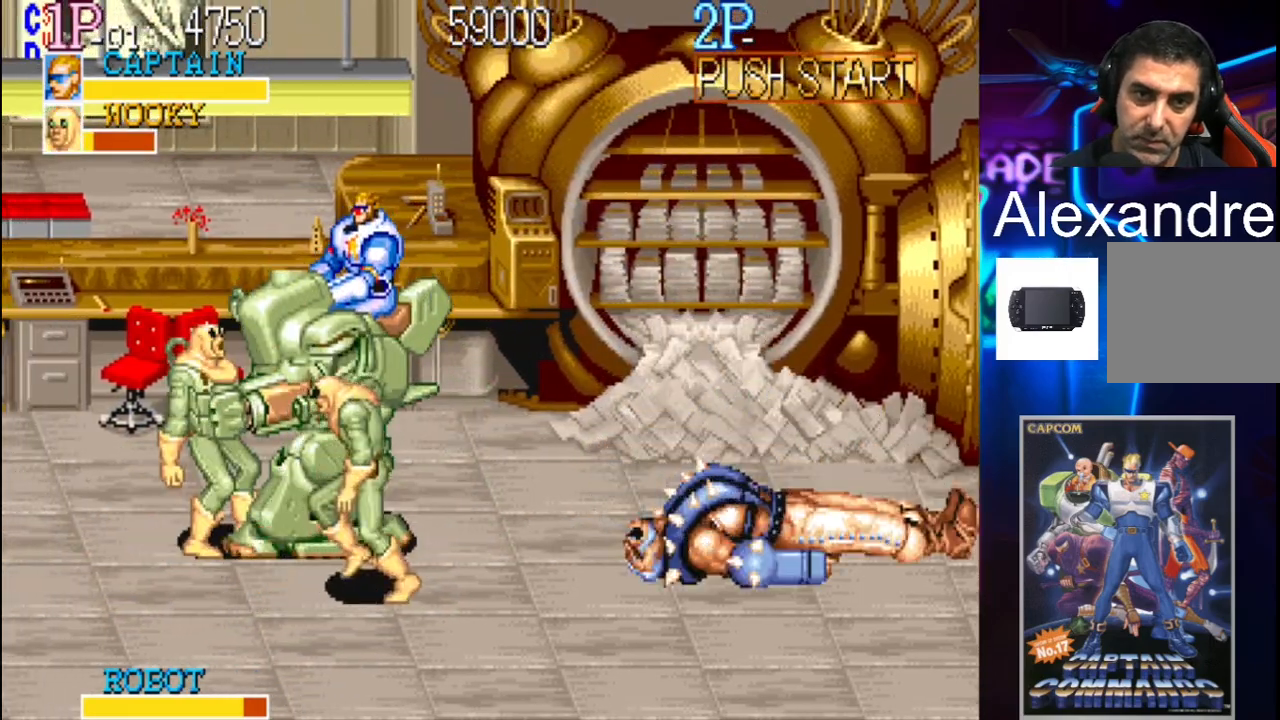
{"buttons": [], "events": [[167, "DPAD_LEFT", "up"], [300, "X", "up"]]}
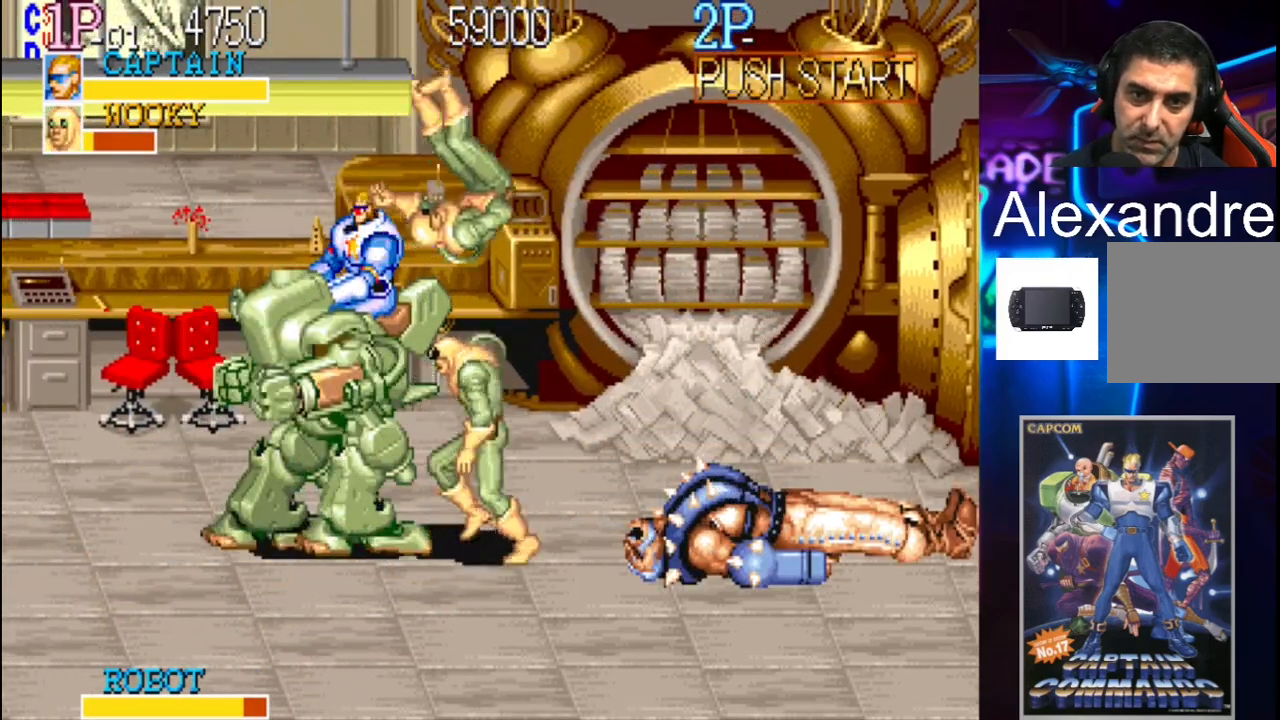
{"buttons": ["Y", "DPAD_RIGHT"], "events": [[167, "DPAD_RIGHT", "down"], [433, "Y", "down"]]}
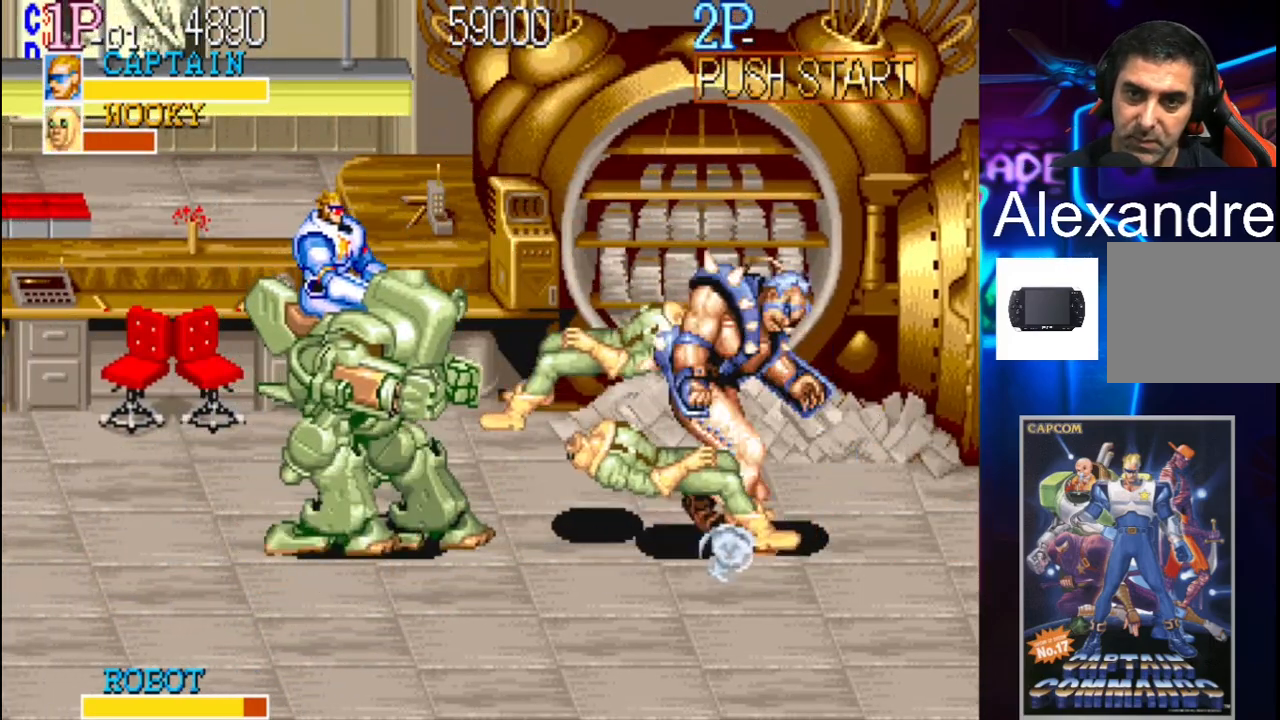
{"buttons": ["DPAD_RIGHT"], "events": [[300, "Y", "up"]]}
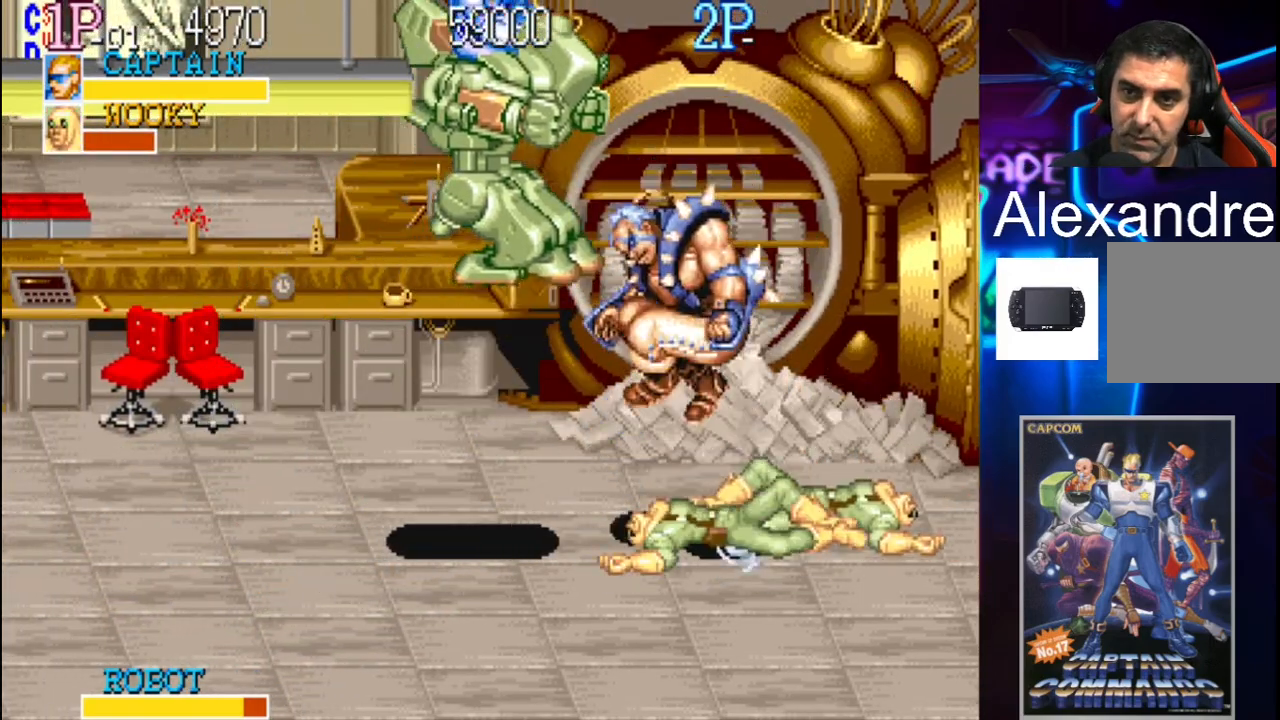
{"buttons": ["DPAD_RIGHT"], "events": []}
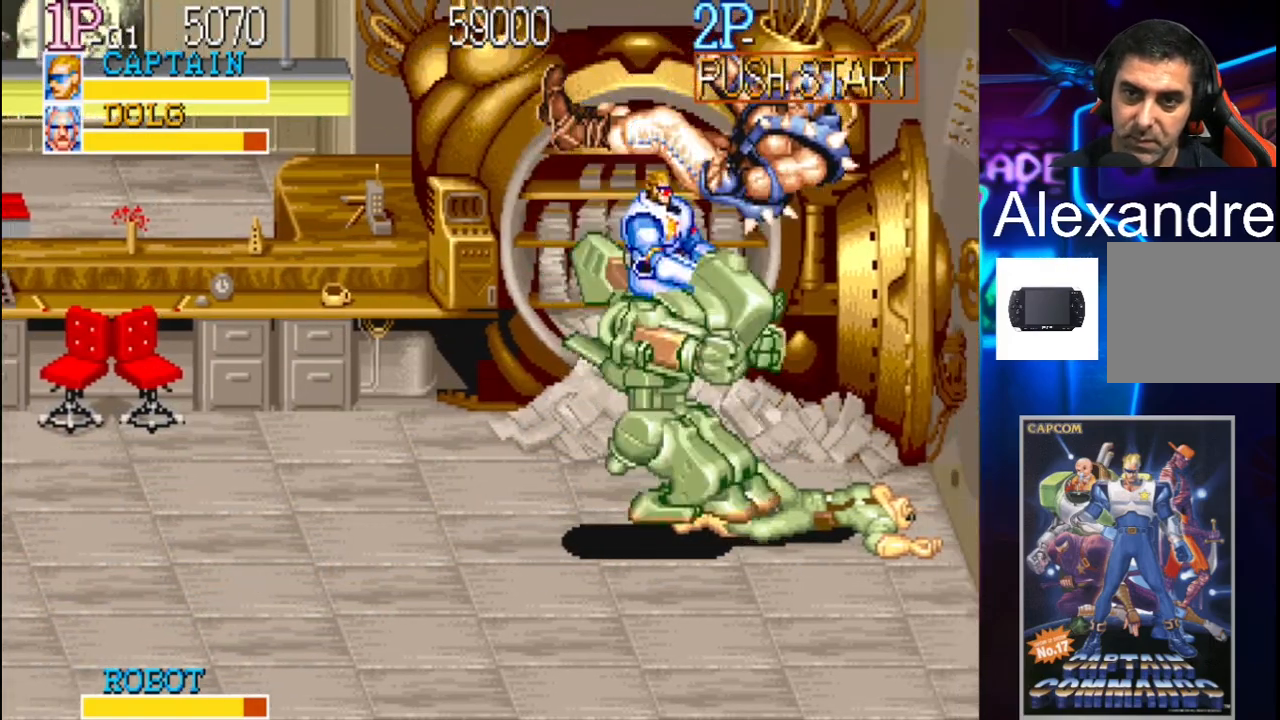
{"buttons": ["DPAD_LEFT"], "events": [[100, "DPAD_RIGHT", "up"], [367, "DPAD_LEFT", "down"]]}
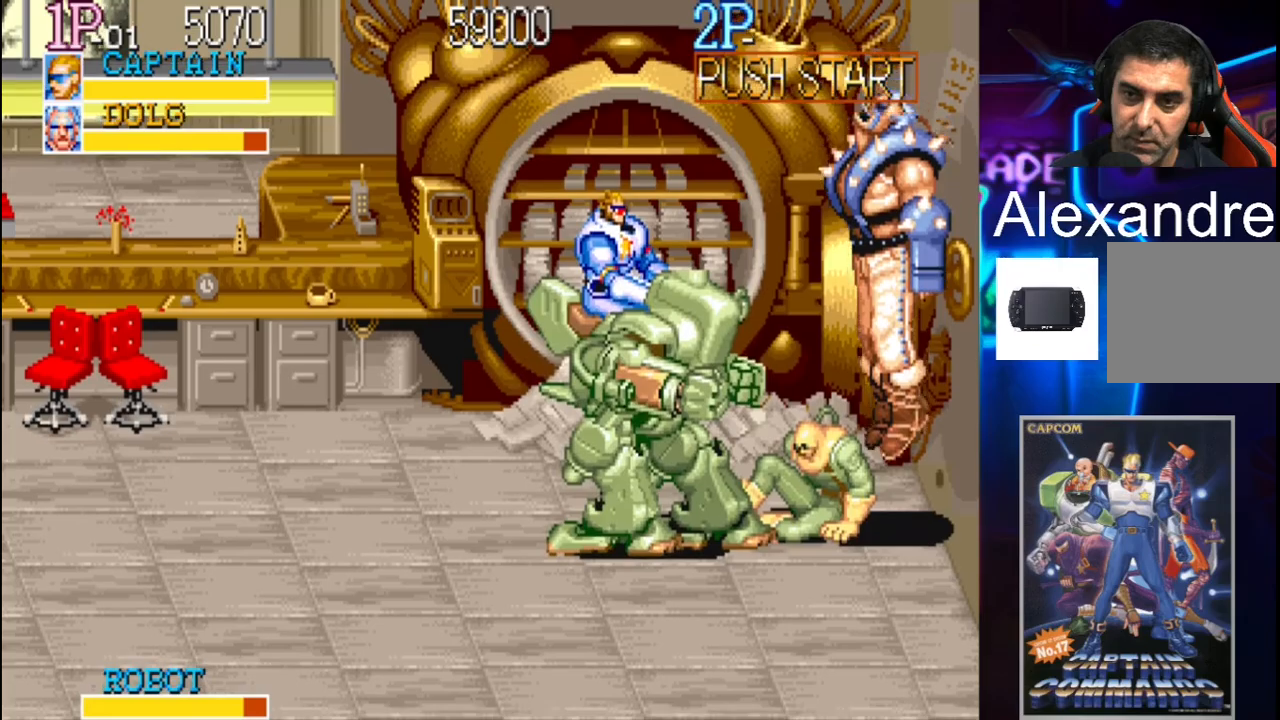
{"buttons": ["DPAD_LEFT"], "events": []}
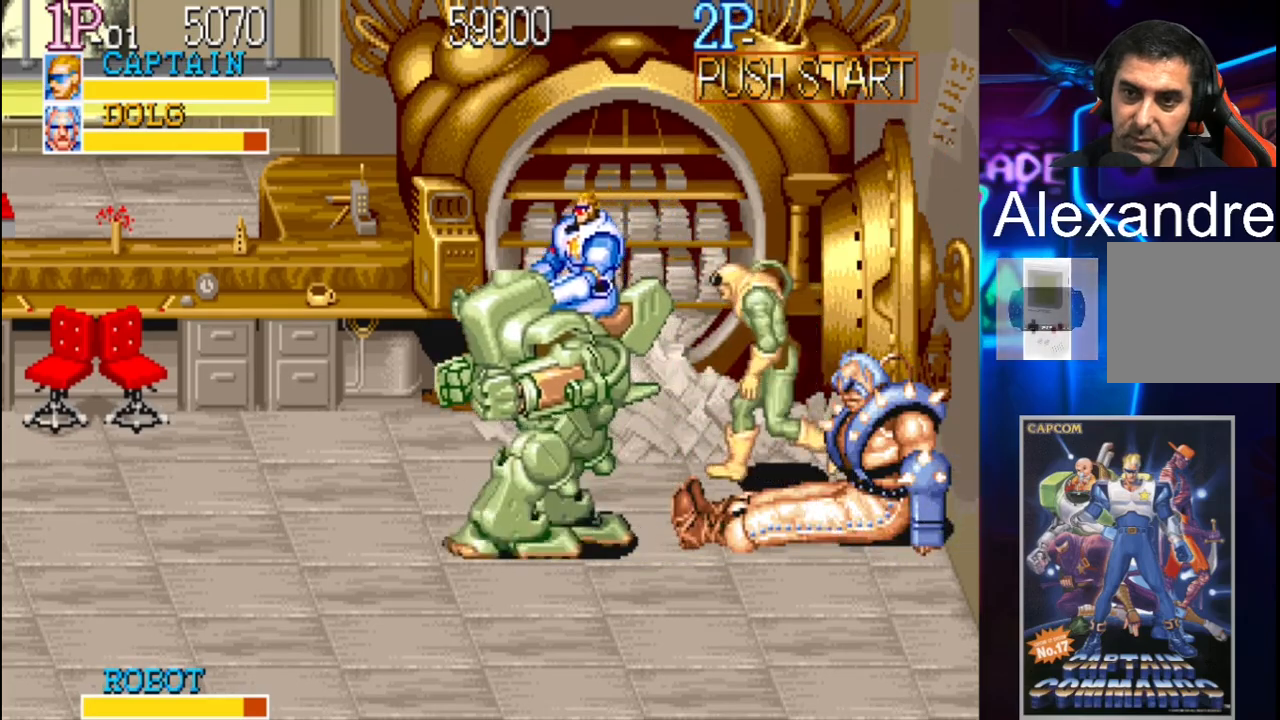
{"buttons": ["Y", "DPAD_RIGHT"], "events": [[167, "DPAD_LEFT", "up"], [167, "DPAD_RIGHT", "down"], [333, "DPAD_UP", "down"], [400, "DPAD_UP", "up"], [433, "Y", "down"]]}
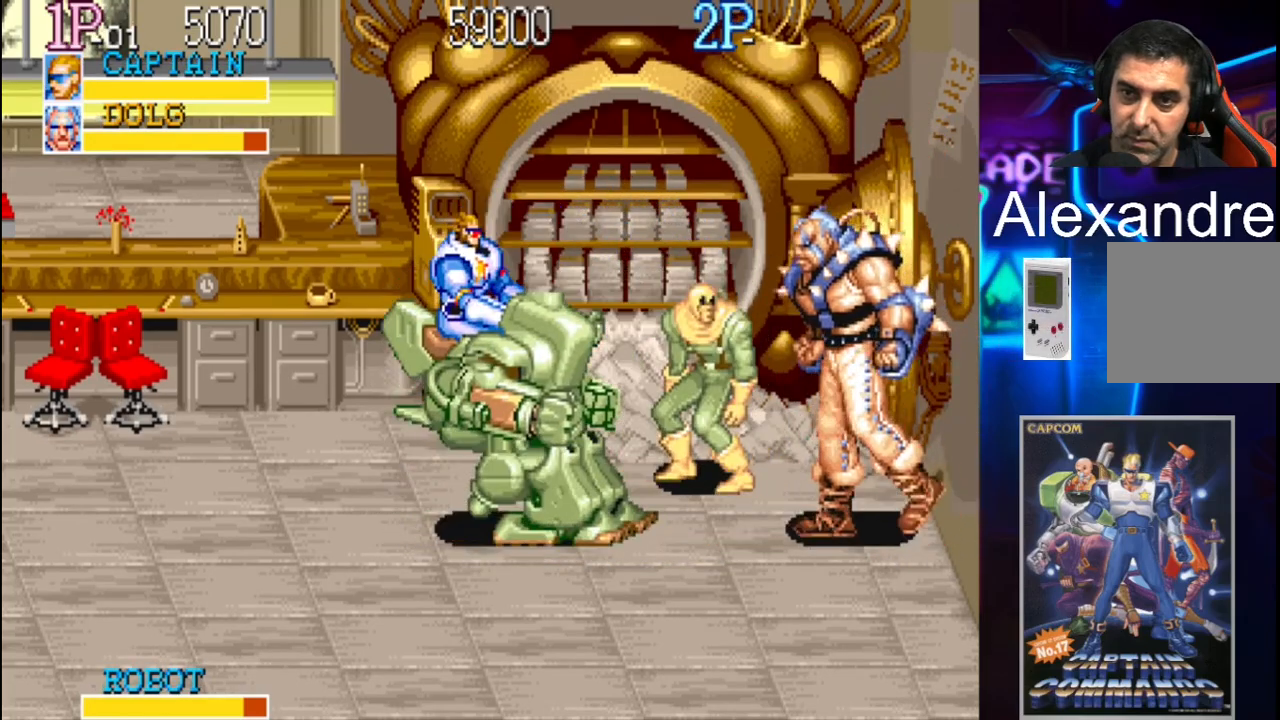
{"buttons": ["DPAD_RIGHT"], "events": [[167, "Y", "up"]]}
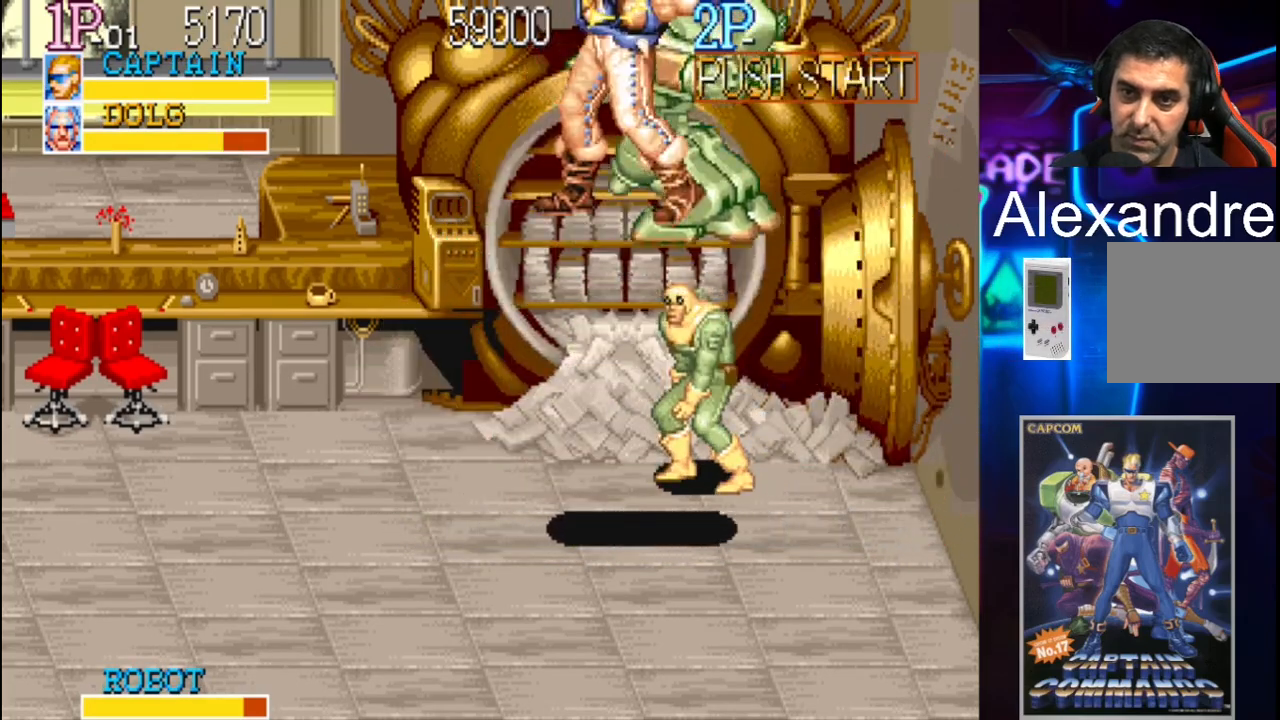
{"buttons": [], "events": [[500, "DPAD_RIGHT", "up"]]}
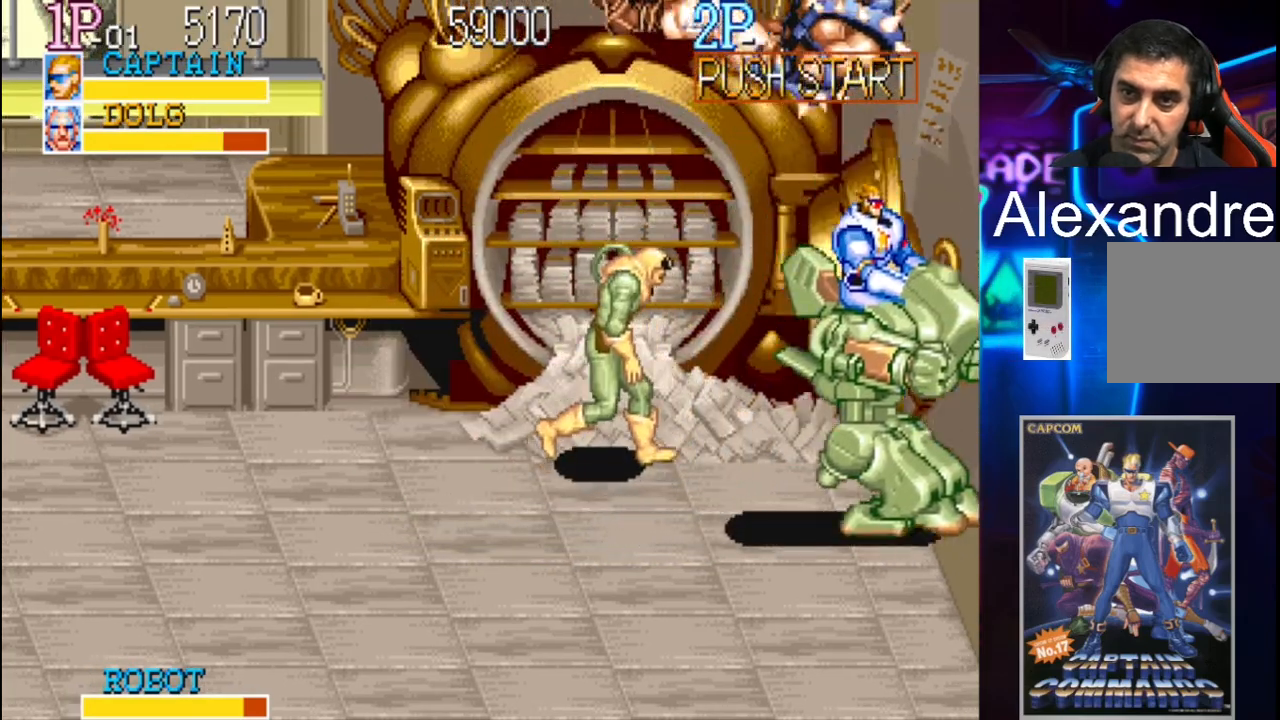
{"buttons": ["DPAD_LEFT"], "events": [[300, "DPAD_DOWN", "down"], [433, "DPAD_LEFT", "down"], [467, "DPAD_DOWN", "up"]]}
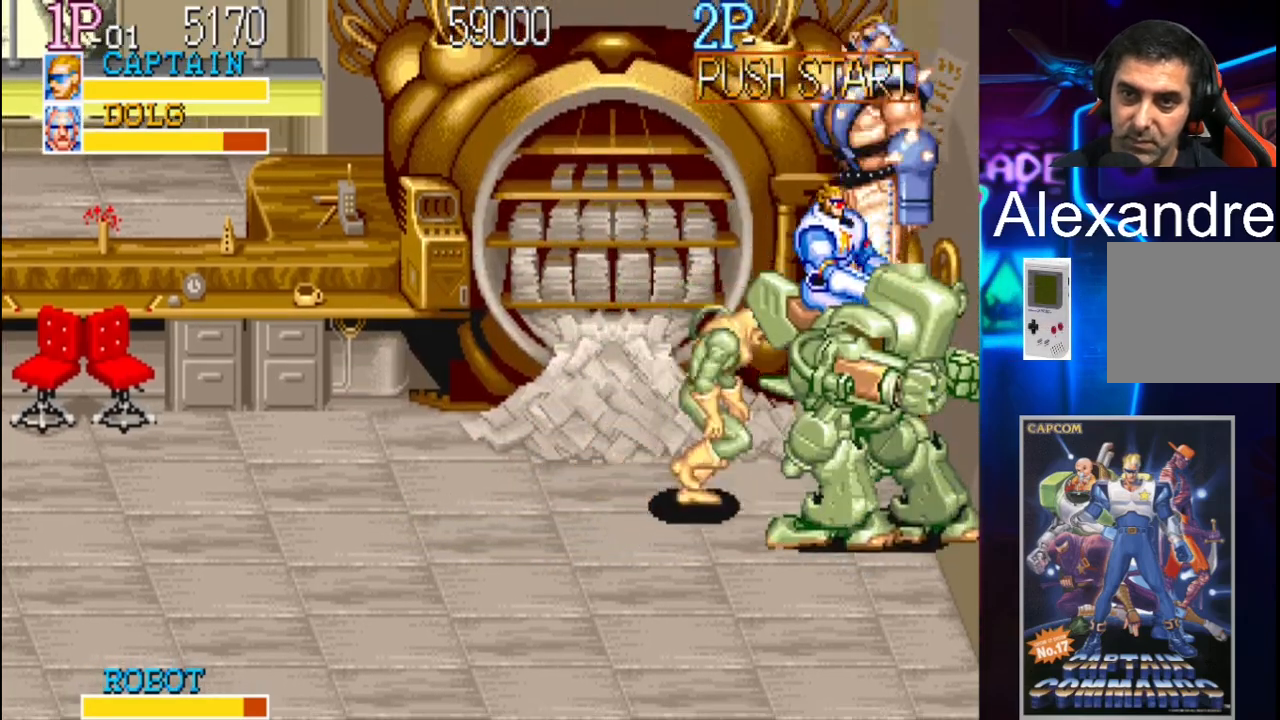
{"buttons": ["DPAD_LEFT"], "events": [[67, "DPAD_UP", "down"], [400, "DPAD_UP", "up"]]}
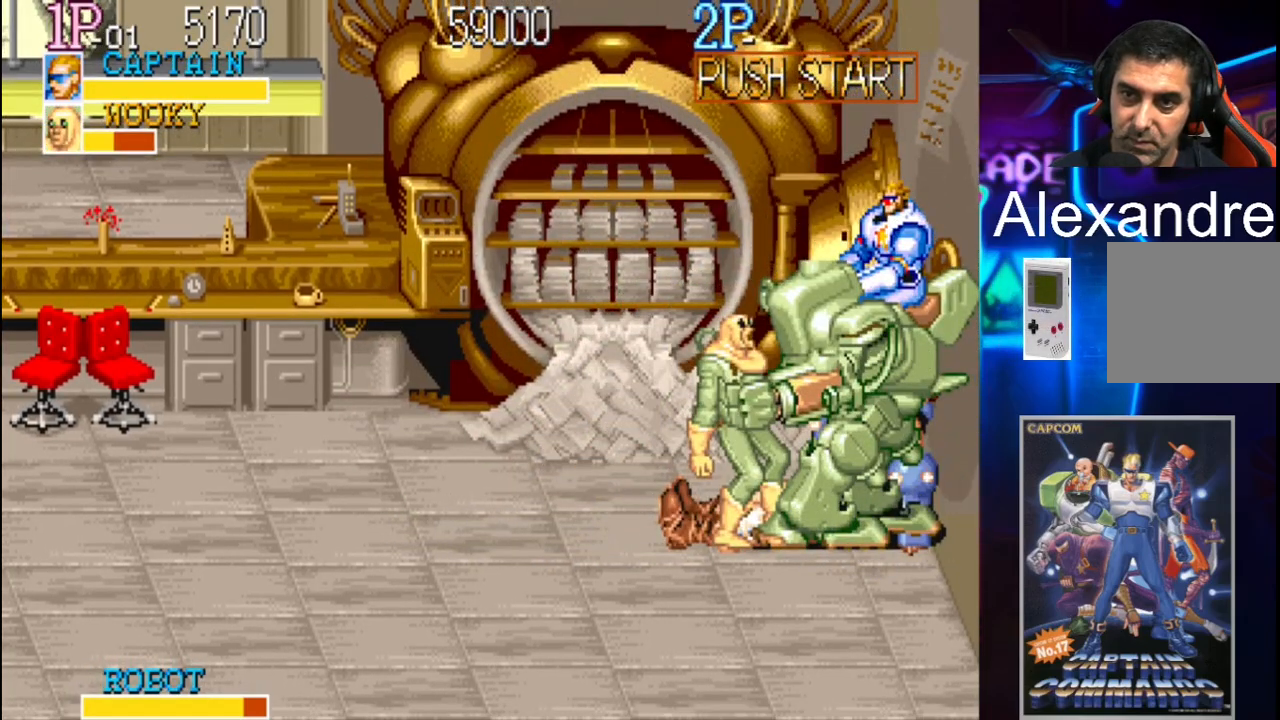
{"buttons": ["X", "DPAD_RIGHT"], "events": [[100, "DPAD_LEFT", "up"], [100, "DPAD_RIGHT", "down"], [167, "X", "down"]]}